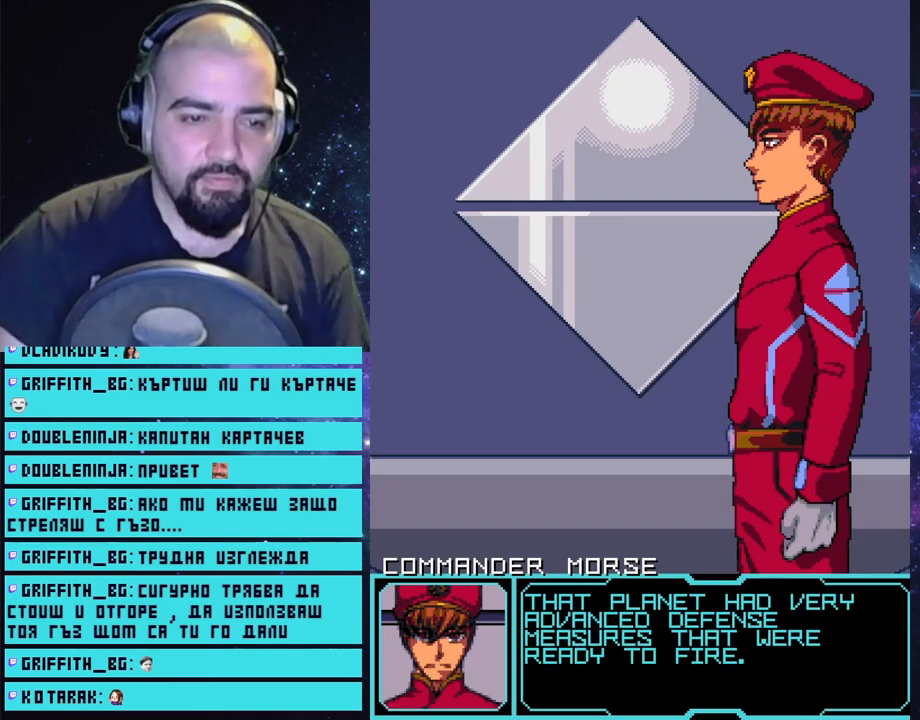
Gameplay with a controller (PlayStation layout); each line is a JSON object with the inputs held at the frame after it. "events" lists button and stick changes between this image and that frame as [ms after this image, input, new state], when the widget could be followed in between.
{"buttons": ["CROSS"], "left_stick": "center", "right_stick": "center", "events": [[483, "CROSS", "down"]]}
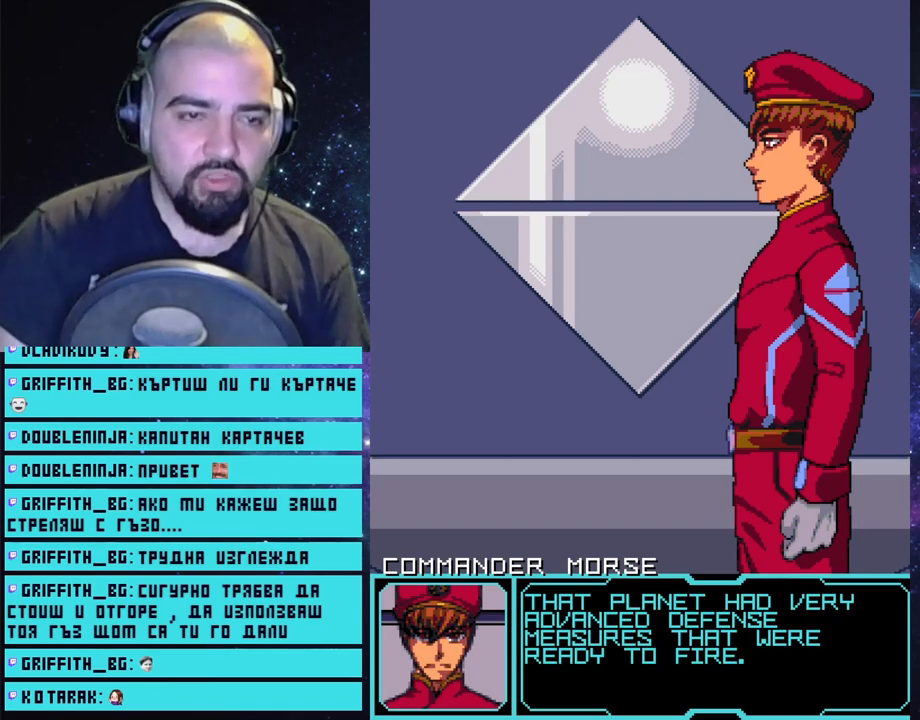
{"buttons": [], "left_stick": "center", "right_stick": "center", "events": [[17, "CROSS", "up"]]}
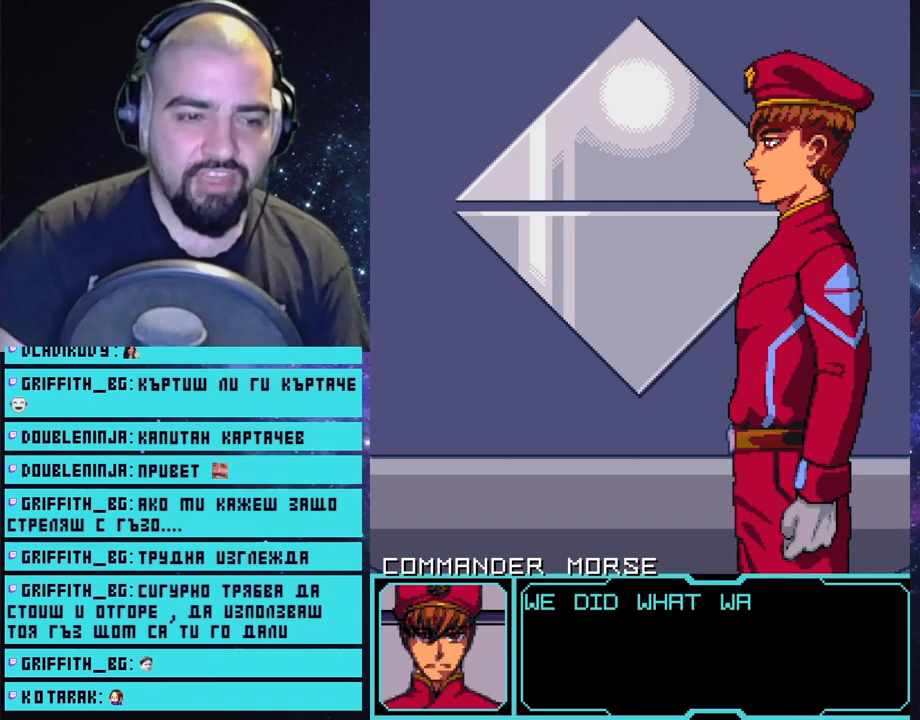
{"buttons": [], "left_stick": "center", "right_stick": "center", "events": []}
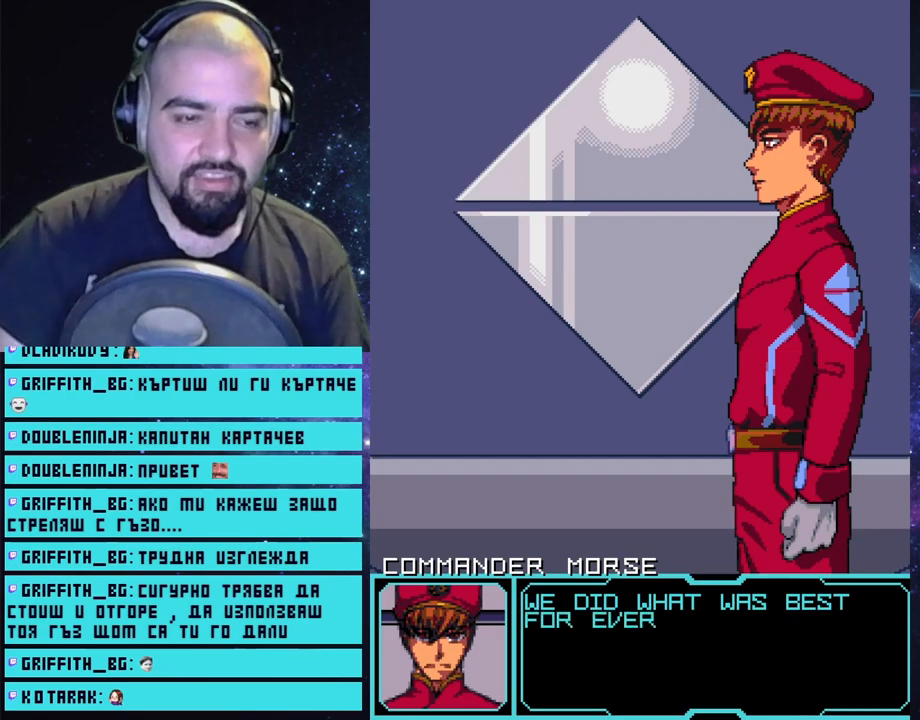
{"buttons": [], "left_stick": "center", "right_stick": "center", "events": []}
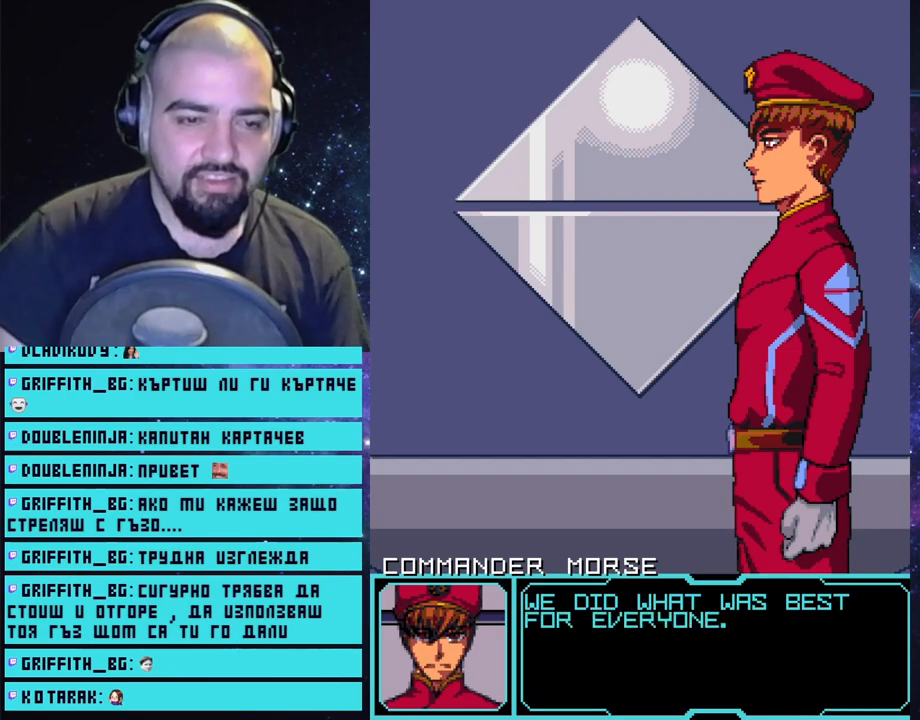
{"buttons": [], "left_stick": "center", "right_stick": "center", "events": []}
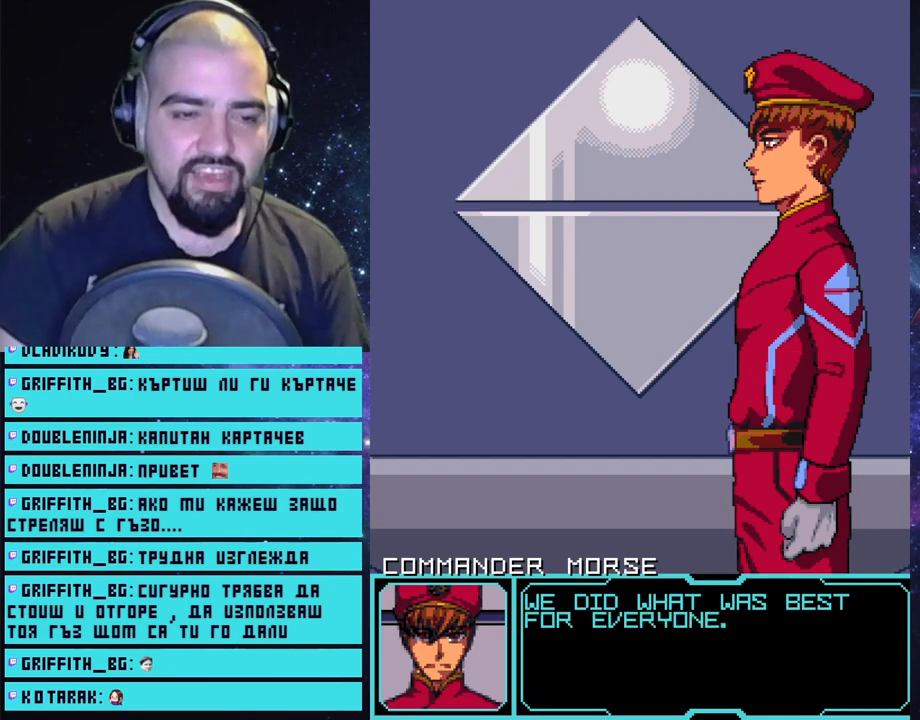
{"buttons": [], "left_stick": "center", "right_stick": "center", "events": []}
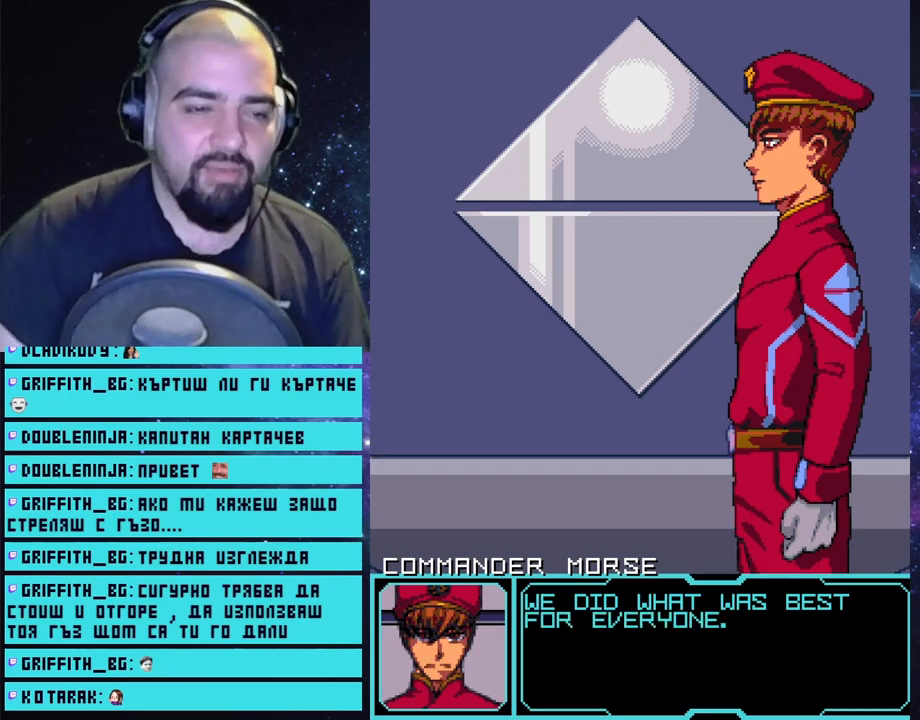
{"buttons": [], "left_stick": "center", "right_stick": "center", "events": []}
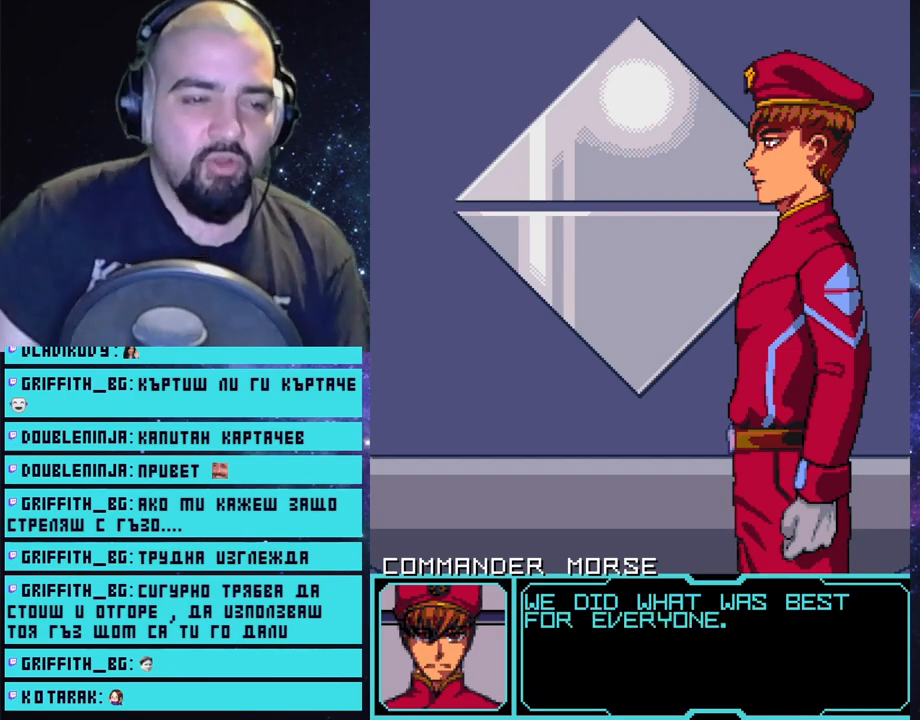
{"buttons": [], "left_stick": "center", "right_stick": "center", "events": []}
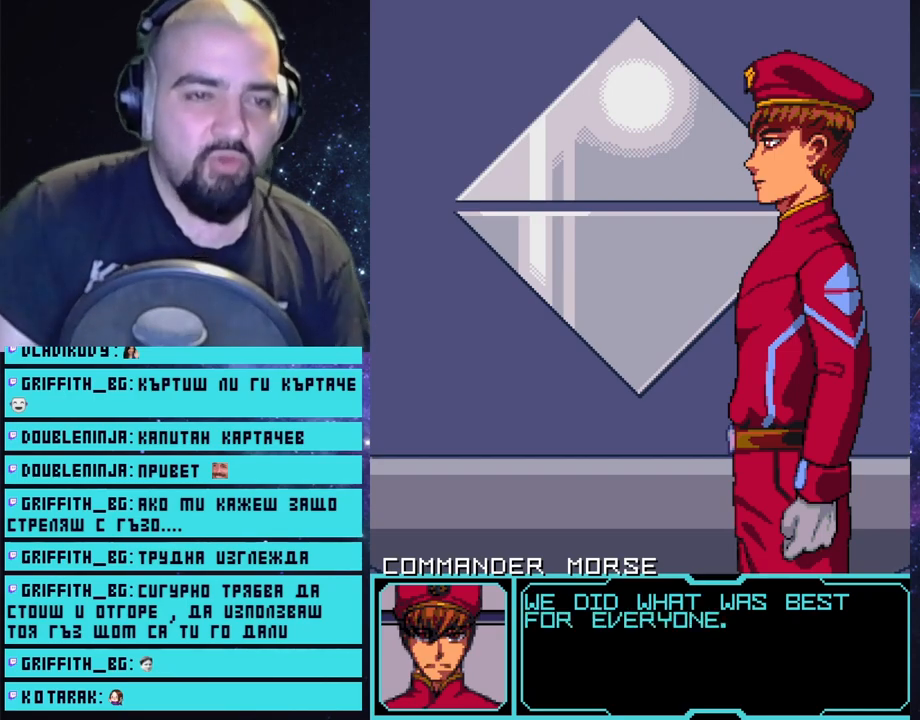
{"buttons": [], "left_stick": "center", "right_stick": "center", "events": []}
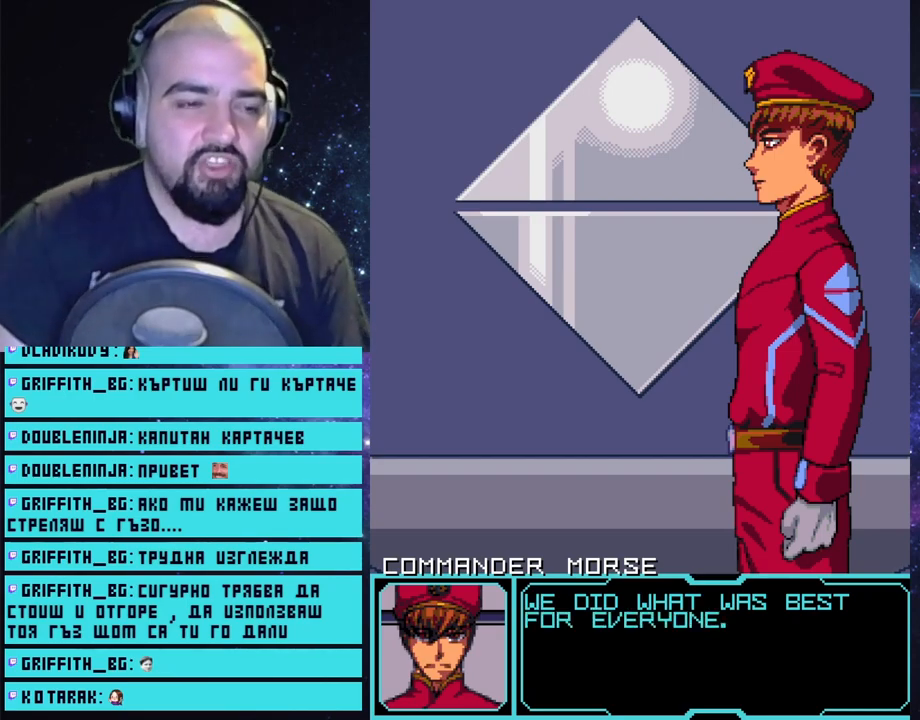
{"buttons": [], "left_stick": "center", "right_stick": "center", "events": []}
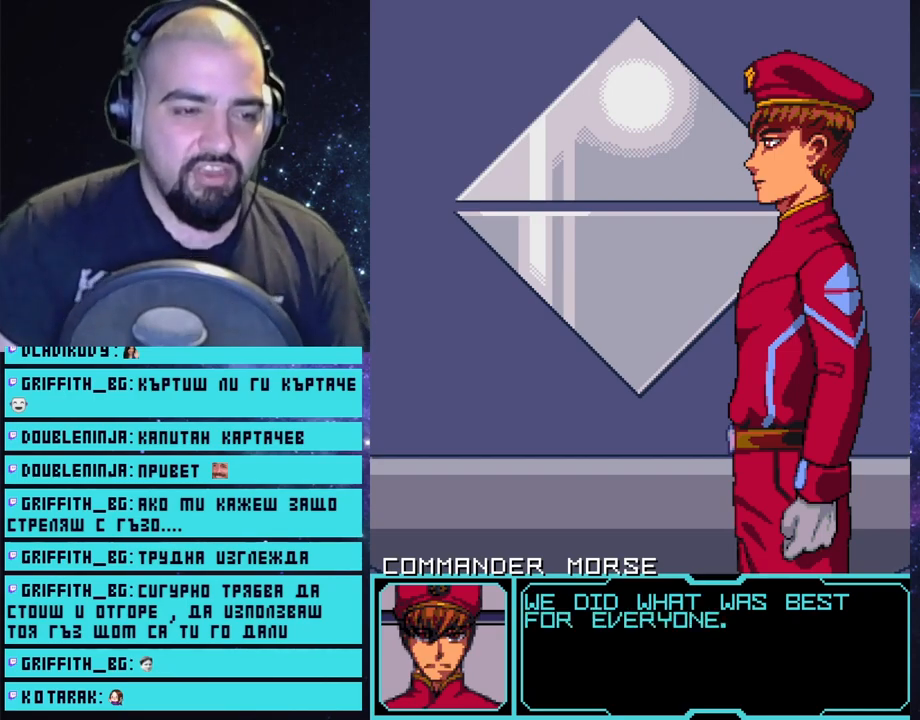
{"buttons": [], "left_stick": "center", "right_stick": "center", "events": [[200, "CROSS", "down"], [250, "CROSS", "up"]]}
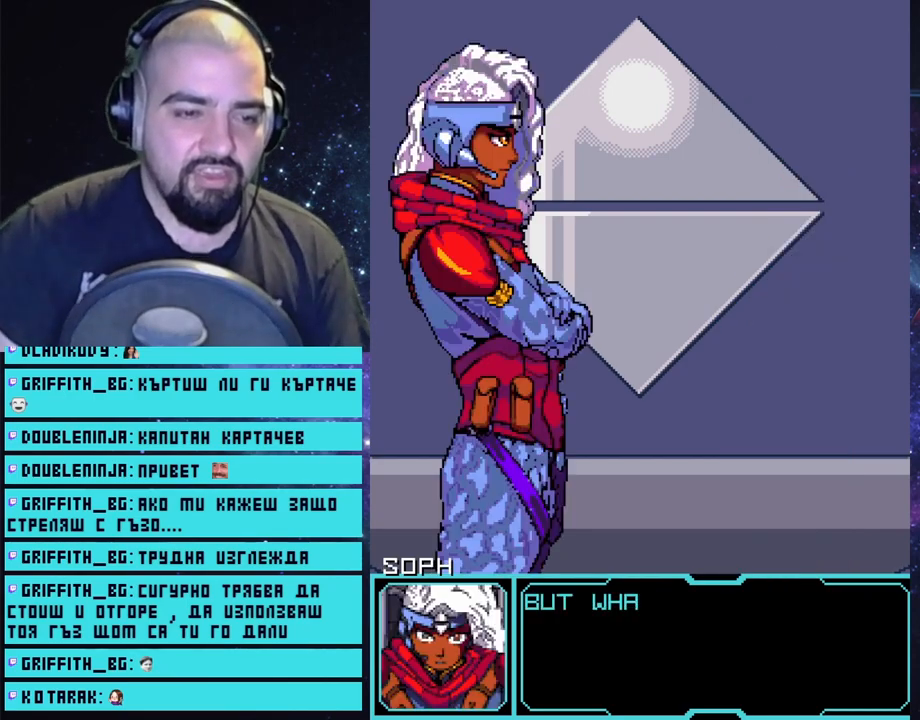
{"buttons": [], "left_stick": "center", "right_stick": "center", "events": []}
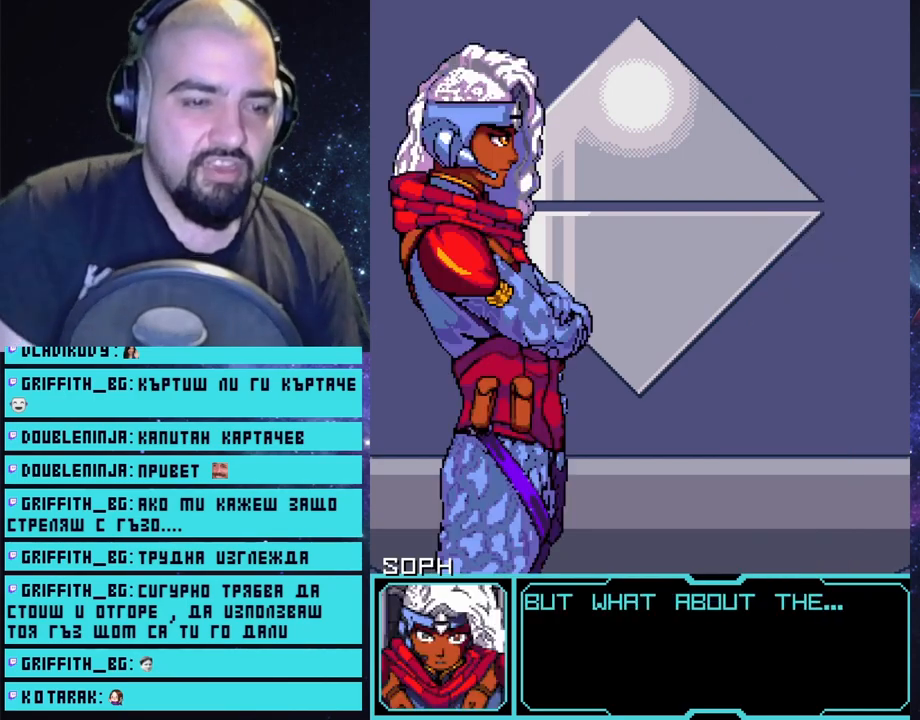
{"buttons": [], "left_stick": "center", "right_stick": "center", "events": []}
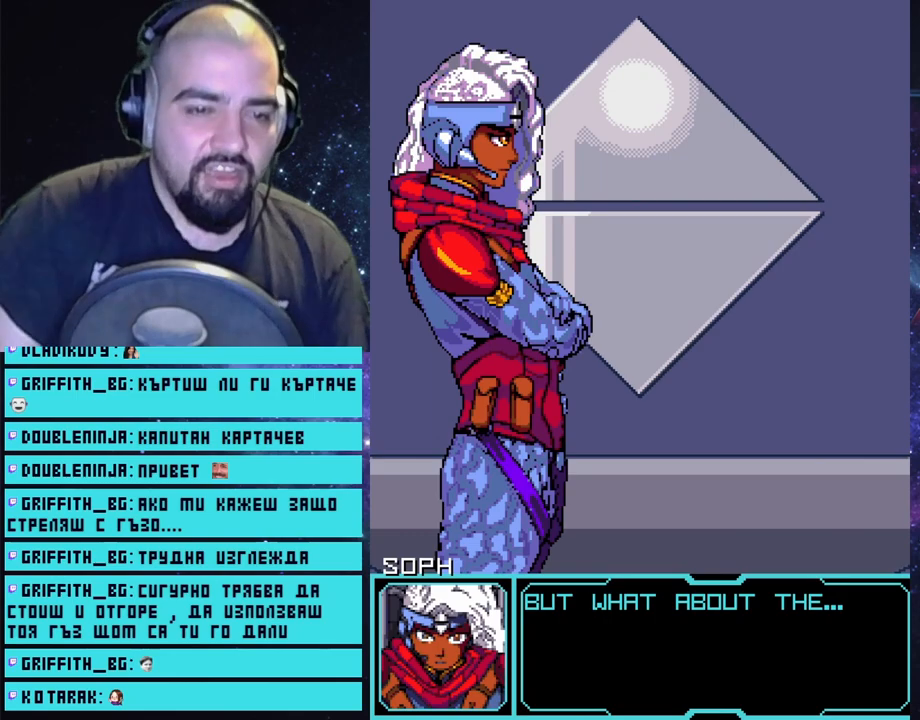
{"buttons": [], "left_stick": "center", "right_stick": "center", "events": []}
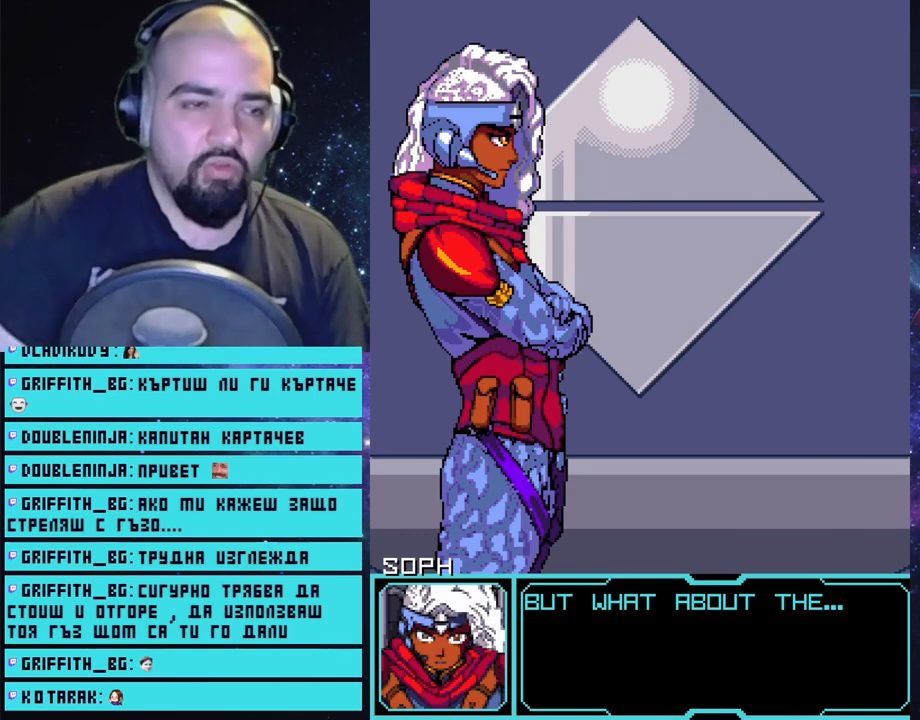
{"buttons": [], "left_stick": "center", "right_stick": "center", "events": [[283, "CROSS", "down"], [350, "CROSS", "up"]]}